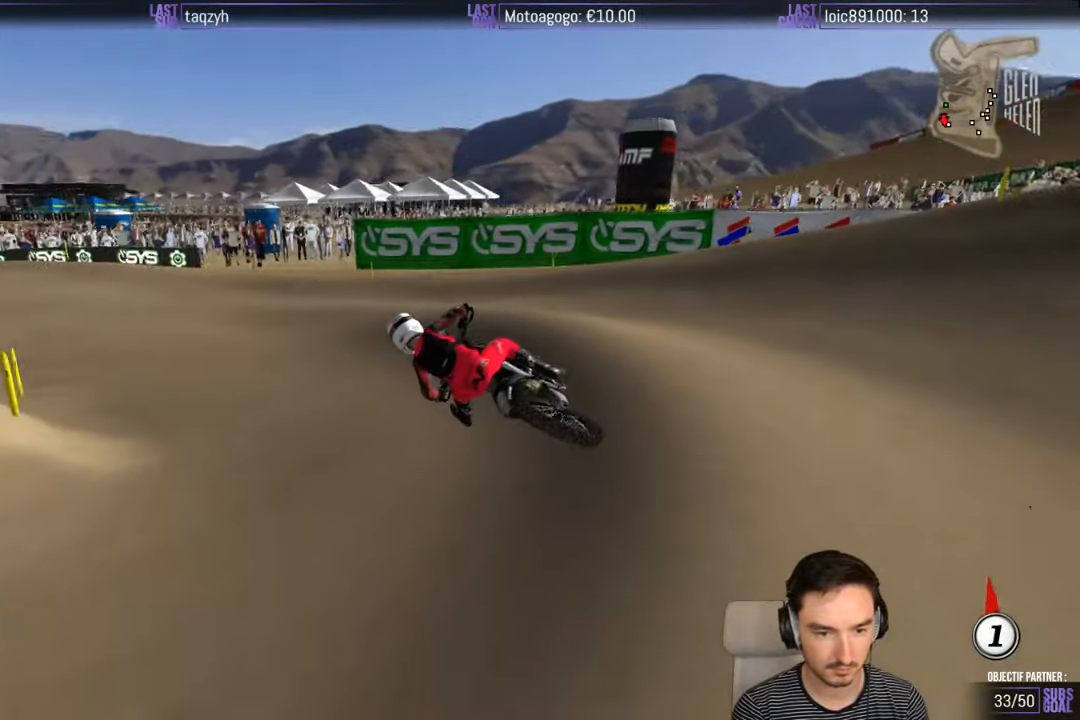
Gameplay with a controller (Xbox layout); each line is a JSON object with the inputs held at the frame after it. "events" lists button and stick changes between this image and that frame as [ms after this image, input, new state], when the widget could be followed in between. Not read: L1 L3 R3.
{"buttons": ["R2"], "left_stick": "center", "right_stick": "center", "events": [[184, "left_stick", "right"], [334, "left_stick", "center"]]}
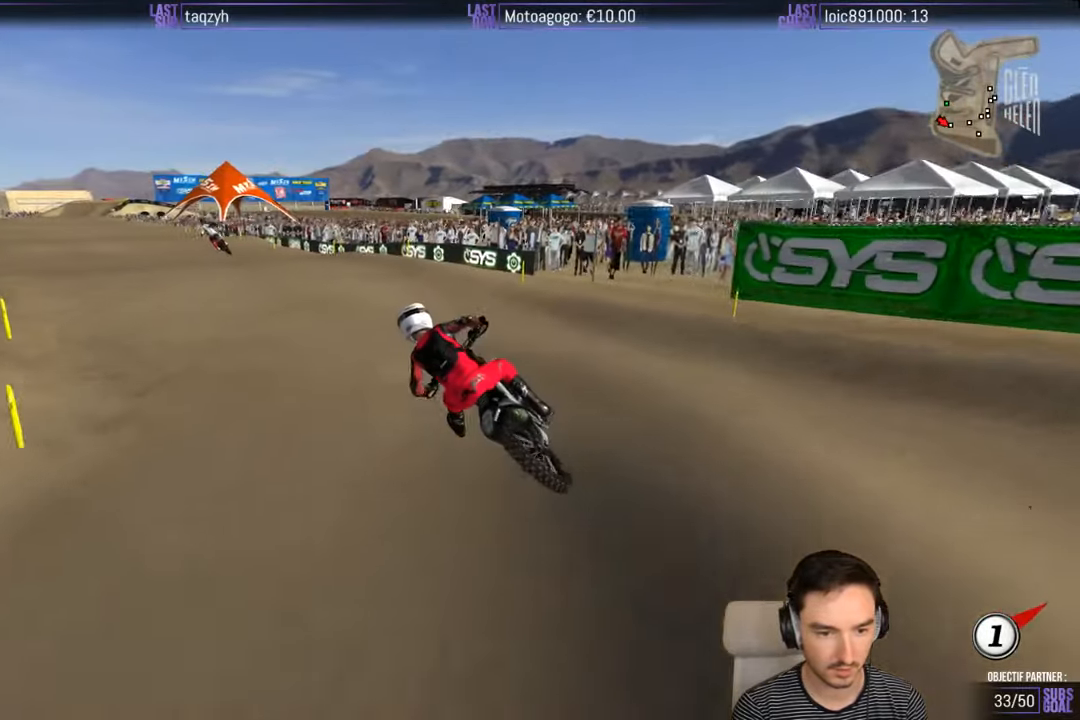
{"buttons": ["R2"], "left_stick": "right", "right_stick": "center", "events": [[34, "left_stick", "right"], [167, "left_stick", "center"], [234, "B", "down"], [334, "B", "up"], [500, "left_stick", "right"]]}
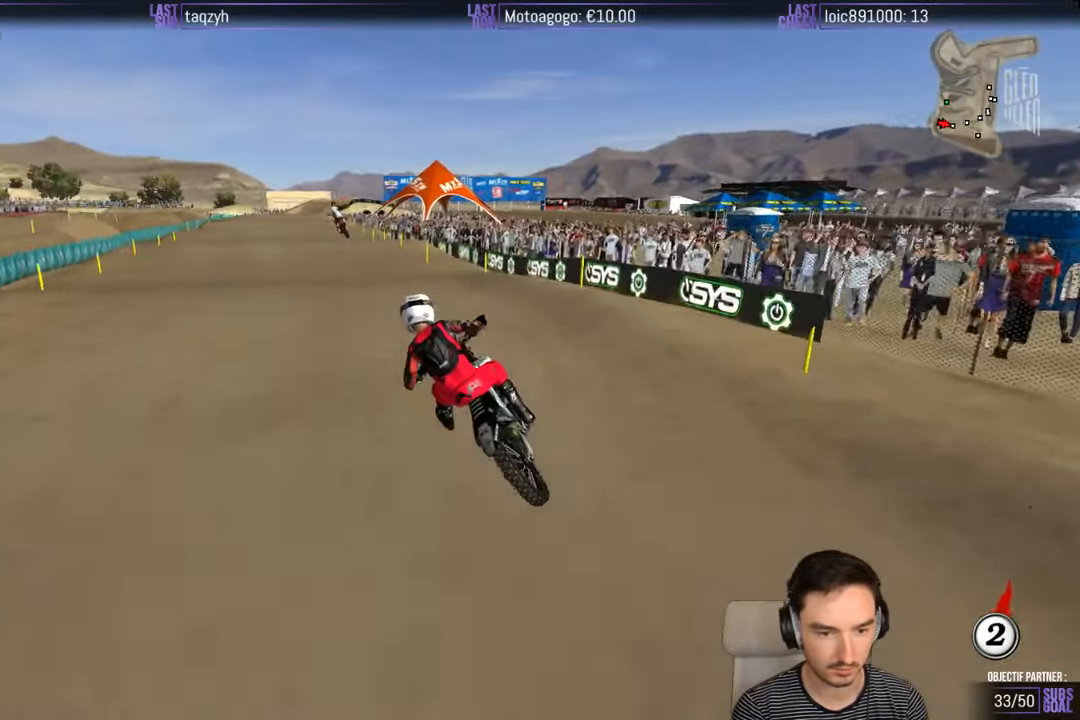
{"buttons": ["R2"], "left_stick": "down-right", "right_stick": "center", "events": [[167, "left_stick", "down"], [434, "left_stick", "down-right"]]}
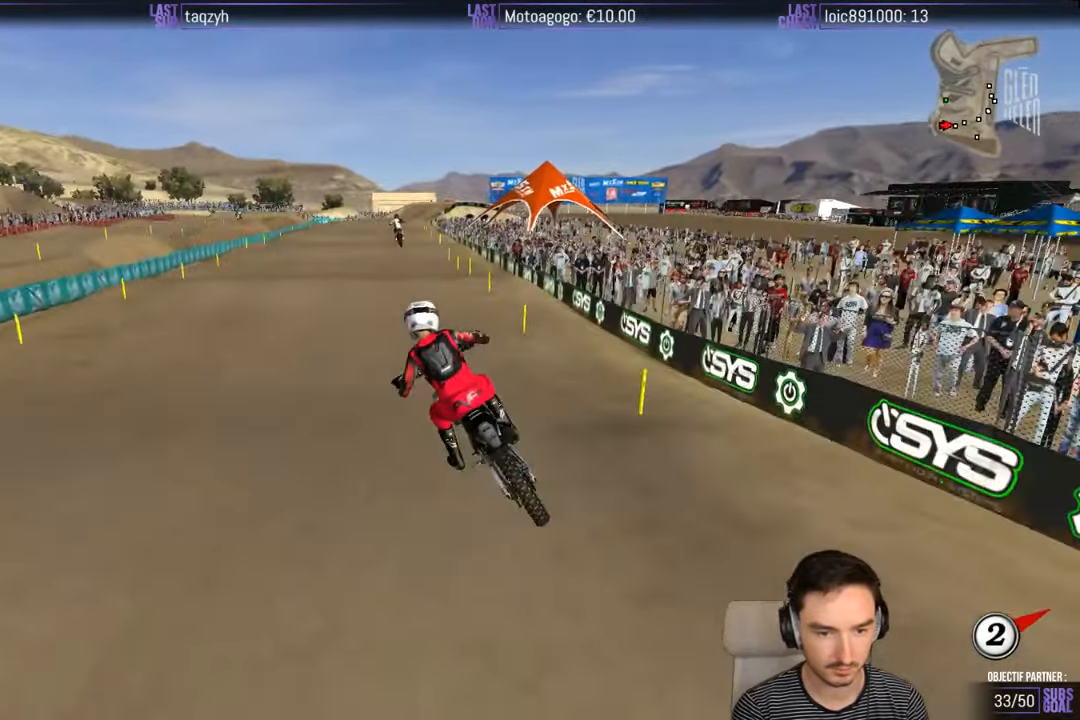
{"buttons": ["R2"], "left_stick": "right", "right_stick": "center", "events": [[67, "left_stick", "center"], [367, "left_stick", "right"]]}
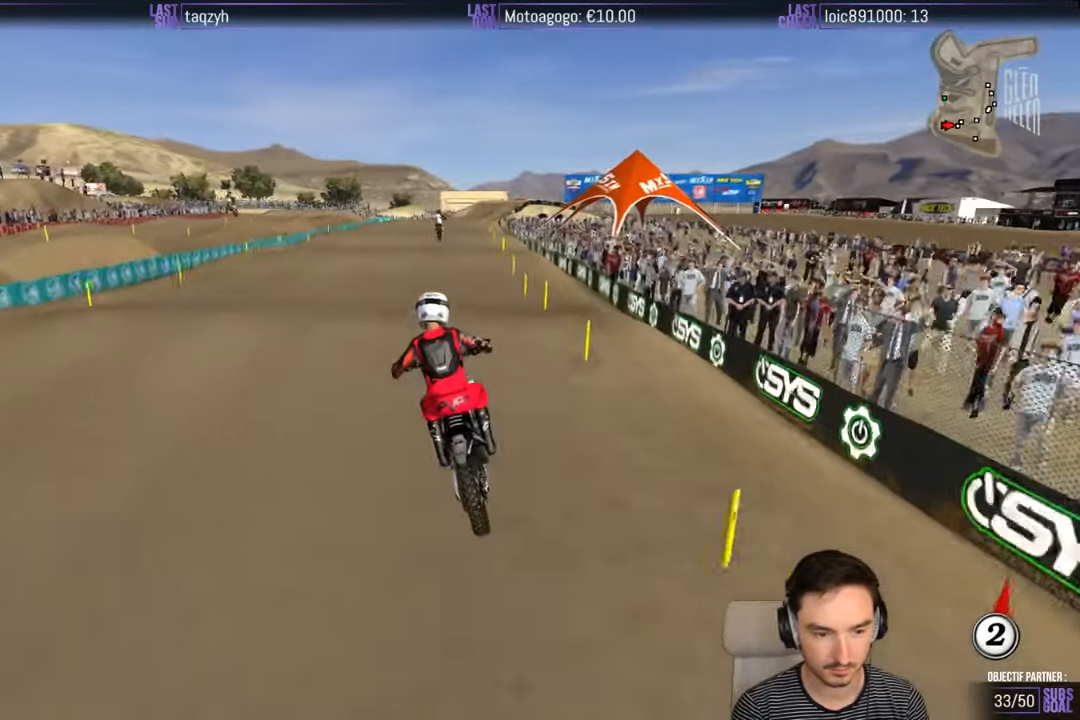
{"buttons": ["R2"], "left_stick": "center", "right_stick": "center", "events": [[100, "left_stick", "down-right"], [234, "left_stick", "center"]]}
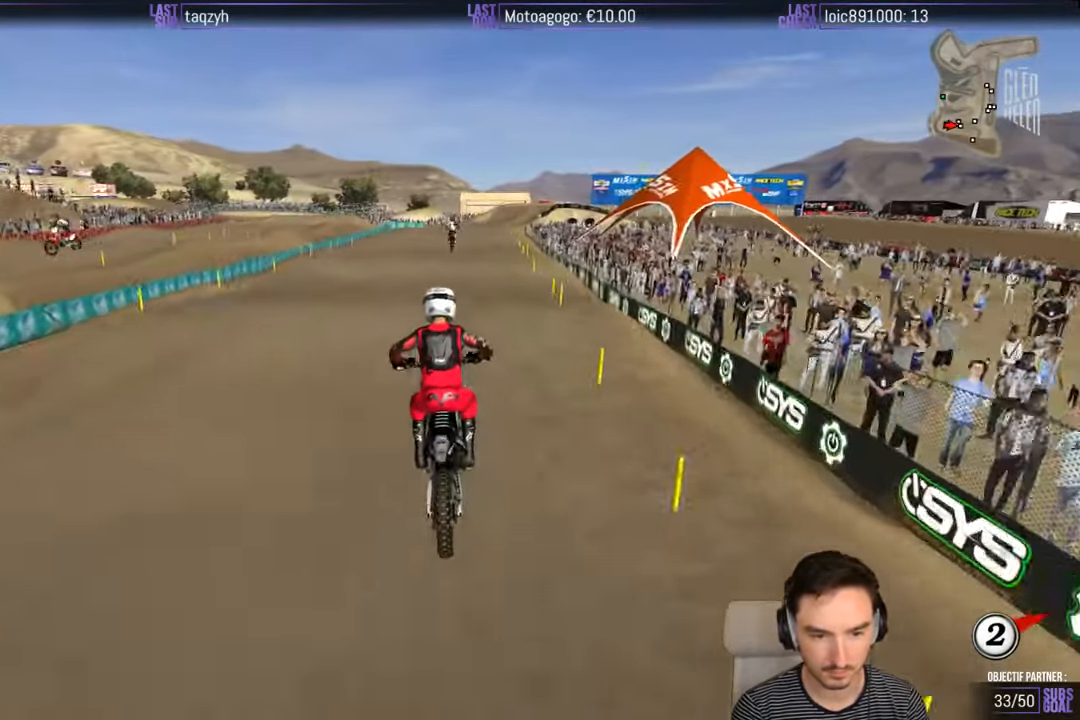
{"buttons": ["R2"], "left_stick": "down", "right_stick": "center", "events": [[434, "left_stick", "down"]]}
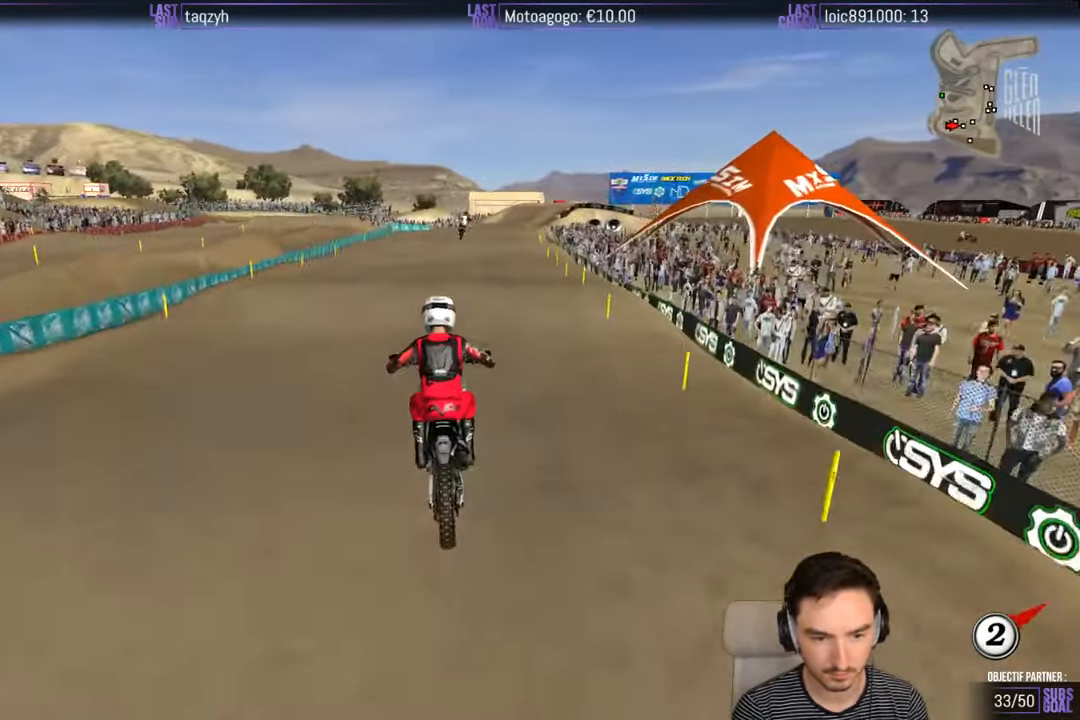
{"buttons": ["R2"], "left_stick": "down", "right_stick": "center", "events": [[200, "left_stick", "center"], [234, "B", "down"], [334, "B", "up"], [450, "left_stick", "down"]]}
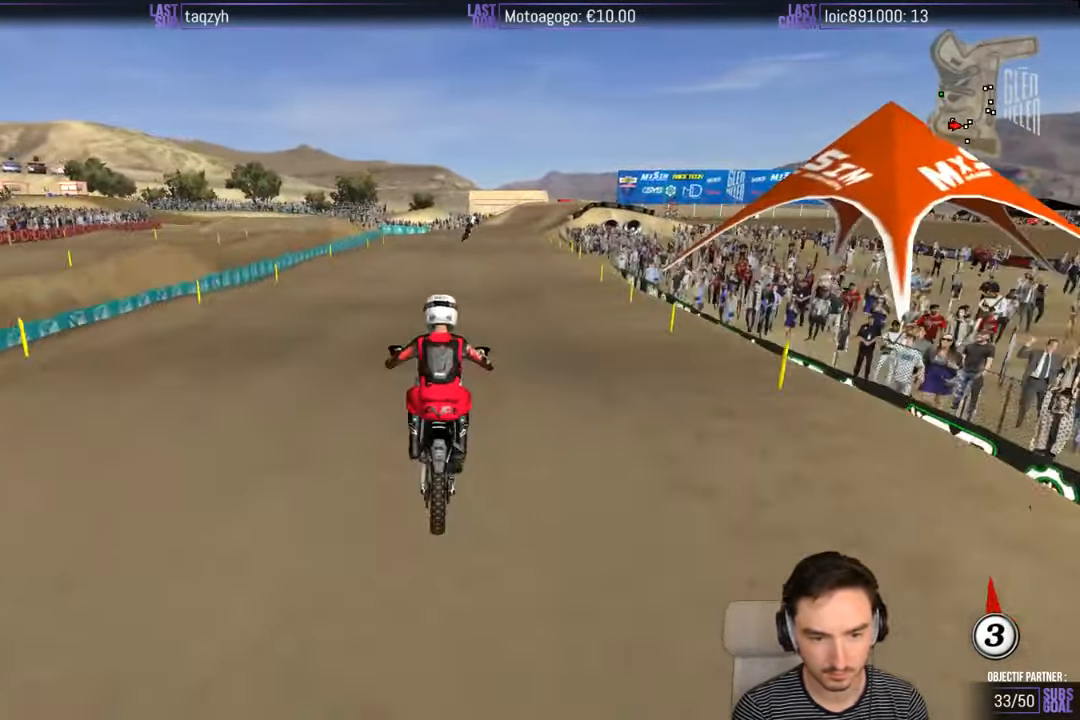
{"buttons": ["R2"], "left_stick": "center", "right_stick": "center", "events": [[300, "left_stick", "center"]]}
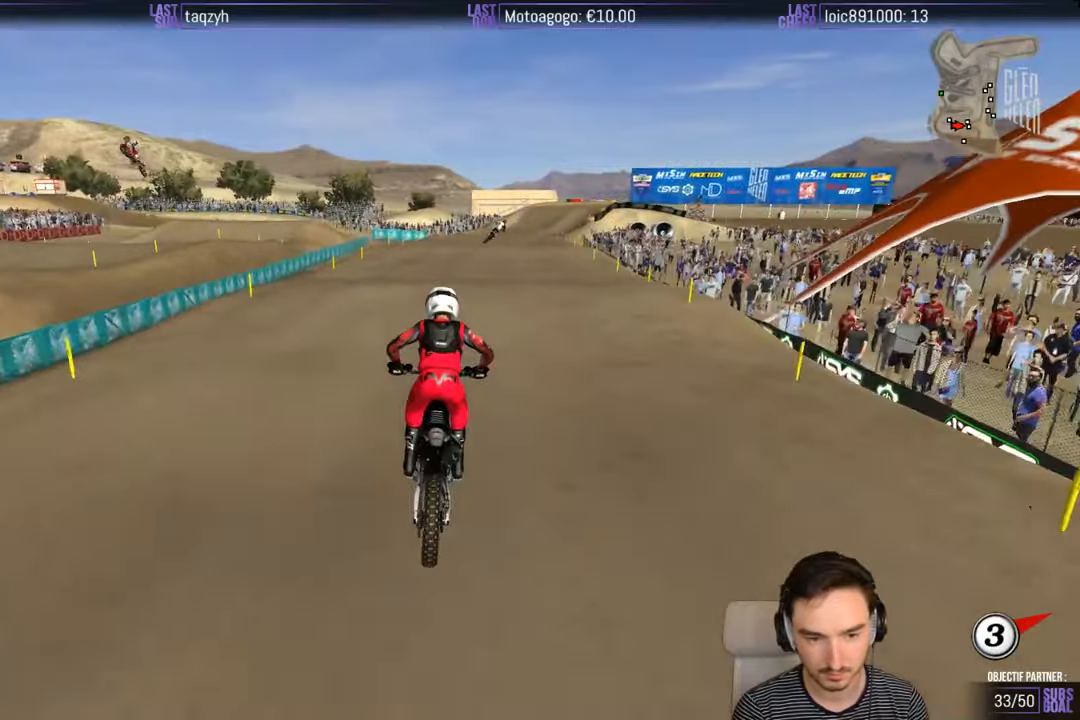
{"buttons": ["R2"], "left_stick": "down", "right_stick": "center", "events": [[400, "left_stick", "down"]]}
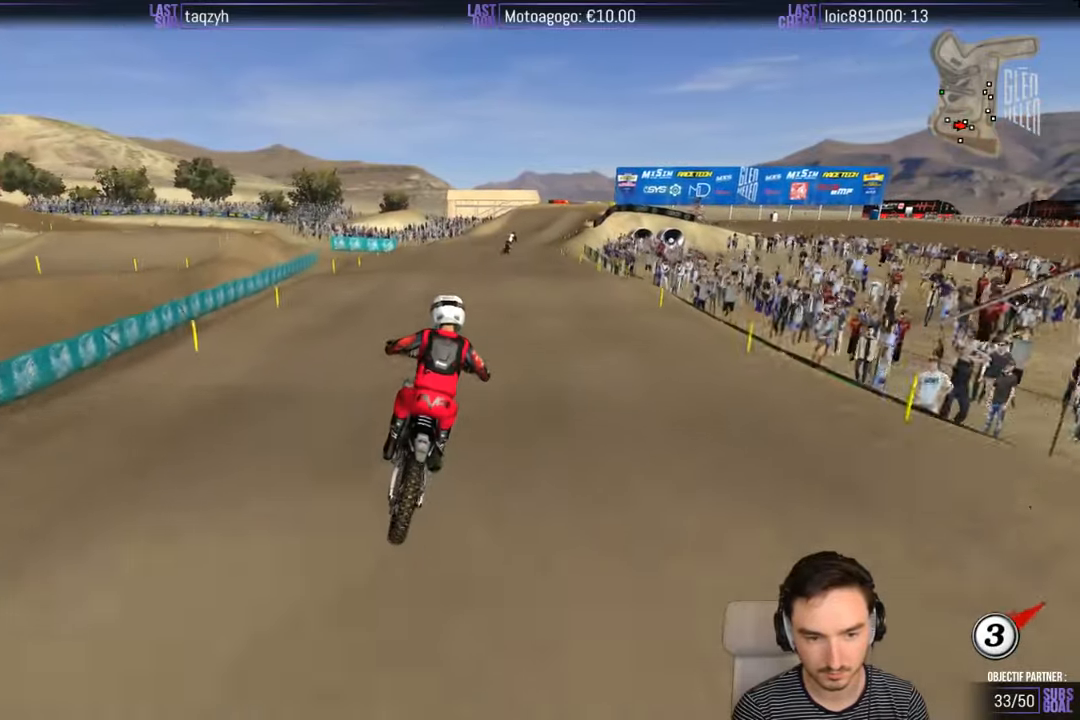
{"buttons": [], "left_stick": "center", "right_stick": "center", "events": [[100, "left_stick", "center"], [216, "R2", "up"], [300, "left_stick", "right"], [466, "left_stick", "center"]]}
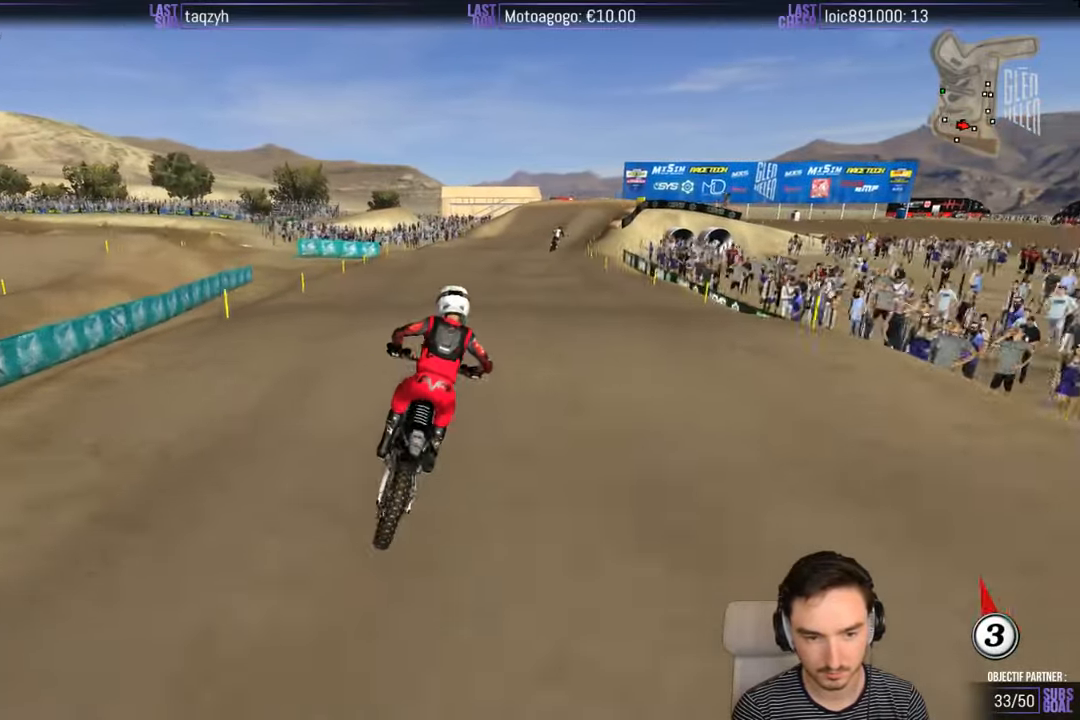
{"buttons": [], "left_stick": "center", "right_stick": "center", "events": [[100, "R2", "down"], [200, "left_stick", "down"], [366, "R2", "up"], [500, "left_stick", "center"]]}
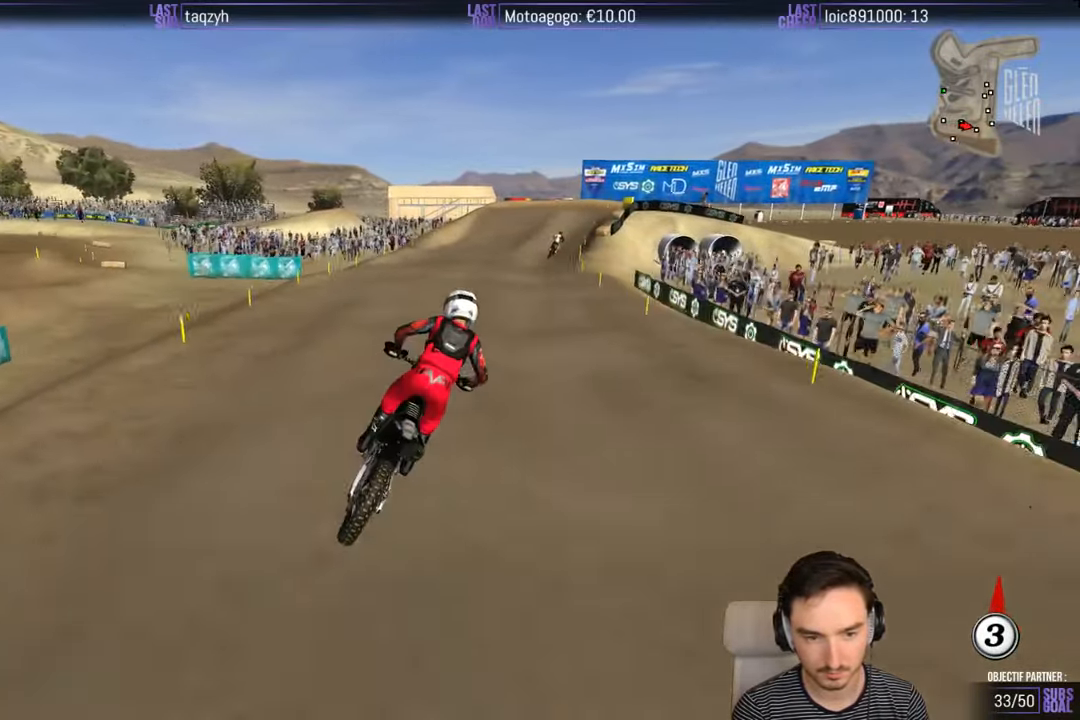
{"buttons": ["R2"], "left_stick": "down", "right_stick": "center", "events": [[116, "R2", "down"], [316, "left_stick", "down"]]}
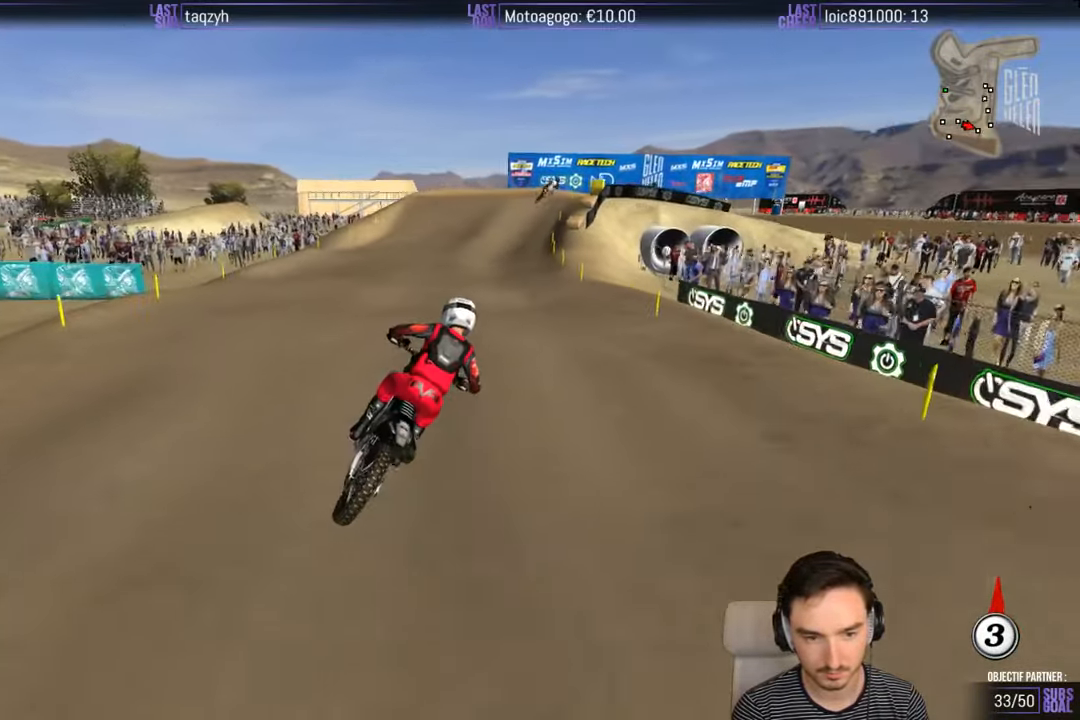
{"buttons": ["R2"], "left_stick": "down-left", "right_stick": "center", "events": [[500, "left_stick", "down-left"]]}
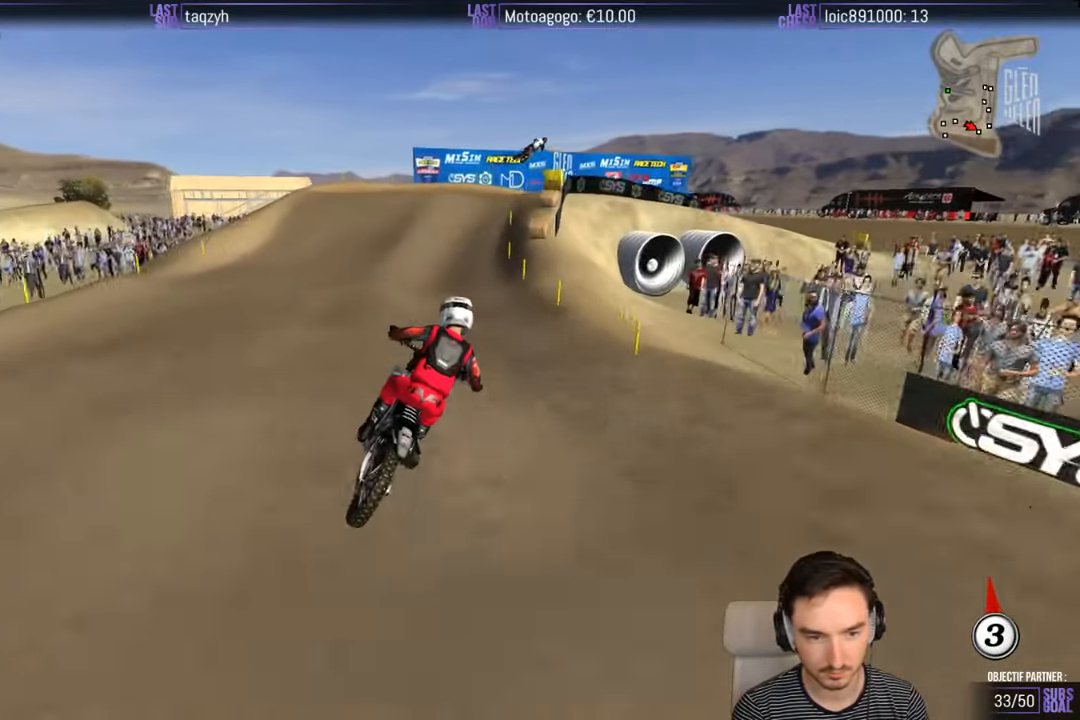
{"buttons": [], "left_stick": "center", "right_stick": "center", "events": [[200, "R2", "up"], [366, "left_stick", "center"], [416, "X", "down"], [466, "X", "up"]]}
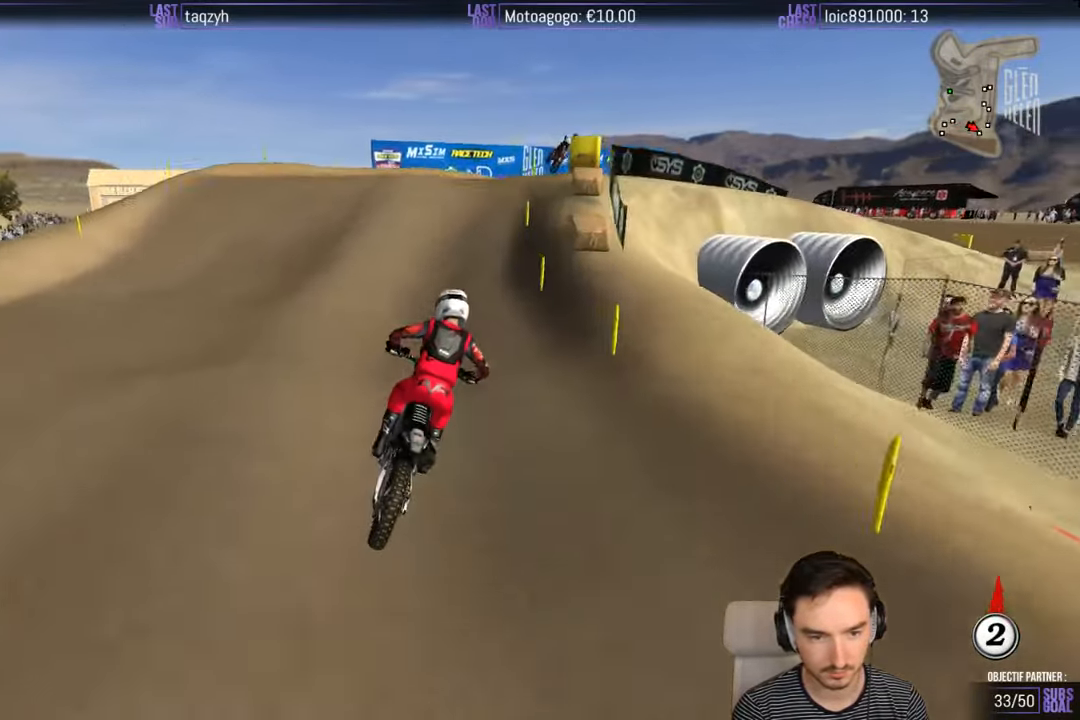
{"buttons": [], "left_stick": "center", "right_stick": "center", "events": [[300, "A", "down"], [400, "A", "up"]]}
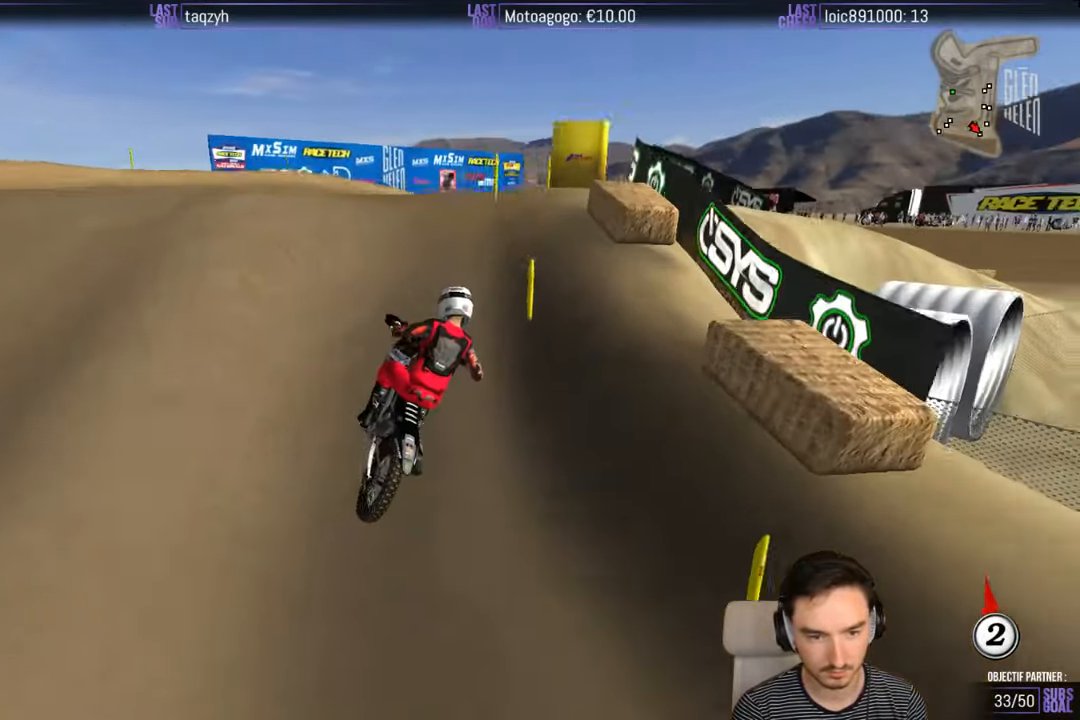
{"buttons": ["R2"], "left_stick": "down-right", "right_stick": "center", "events": [[183, "left_stick", "down"], [333, "R2", "down"], [483, "left_stick", "down-right"]]}
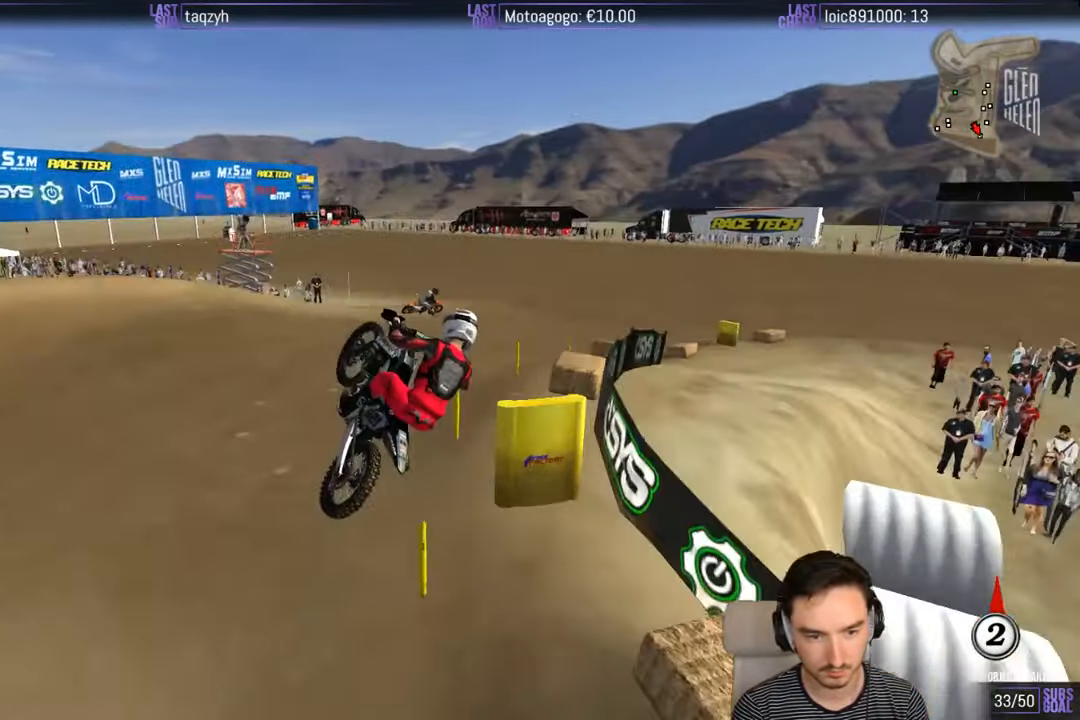
{"buttons": ["R2"], "left_stick": "down-right", "right_stick": "center", "events": [[66, "R2", "up"], [166, "A", "down"], [266, "A", "up"], [400, "R2", "down"], [400, "X", "down"], [483, "X", "up"]]}
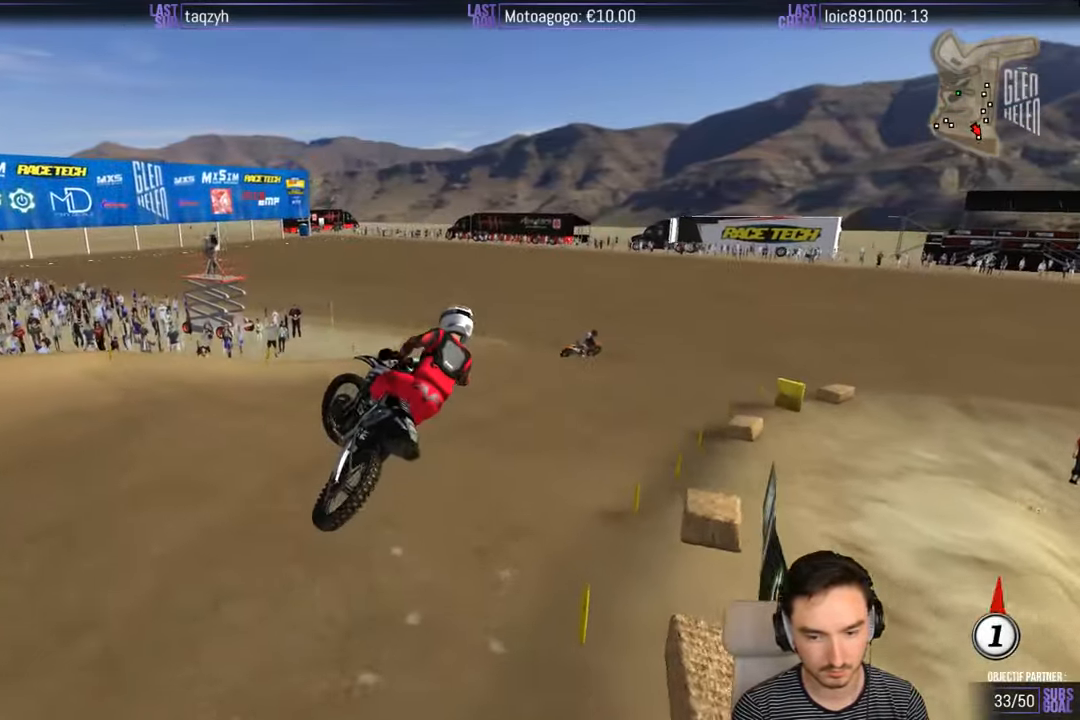
{"buttons": [], "left_stick": "center", "right_stick": "center", "events": [[66, "left_stick", "left"], [267, "left_stick", "center"], [433, "R2", "up"]]}
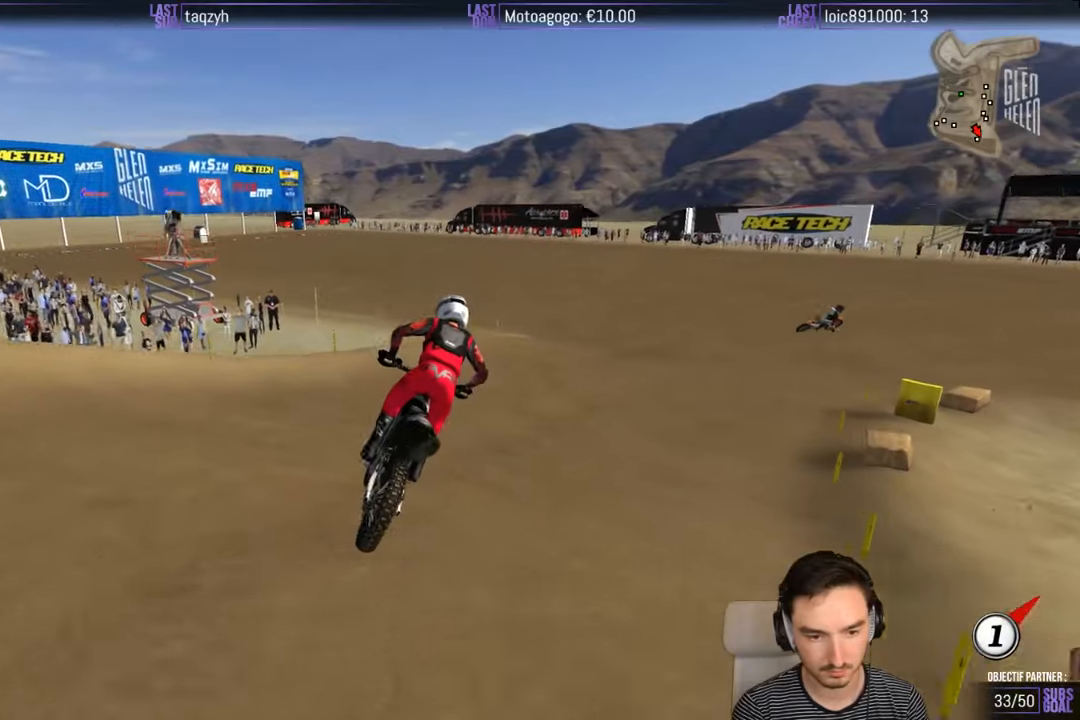
{"buttons": ["R2"], "left_stick": "right", "right_stick": "center", "events": [[167, "left_stick", "right"], [317, "R2", "down"]]}
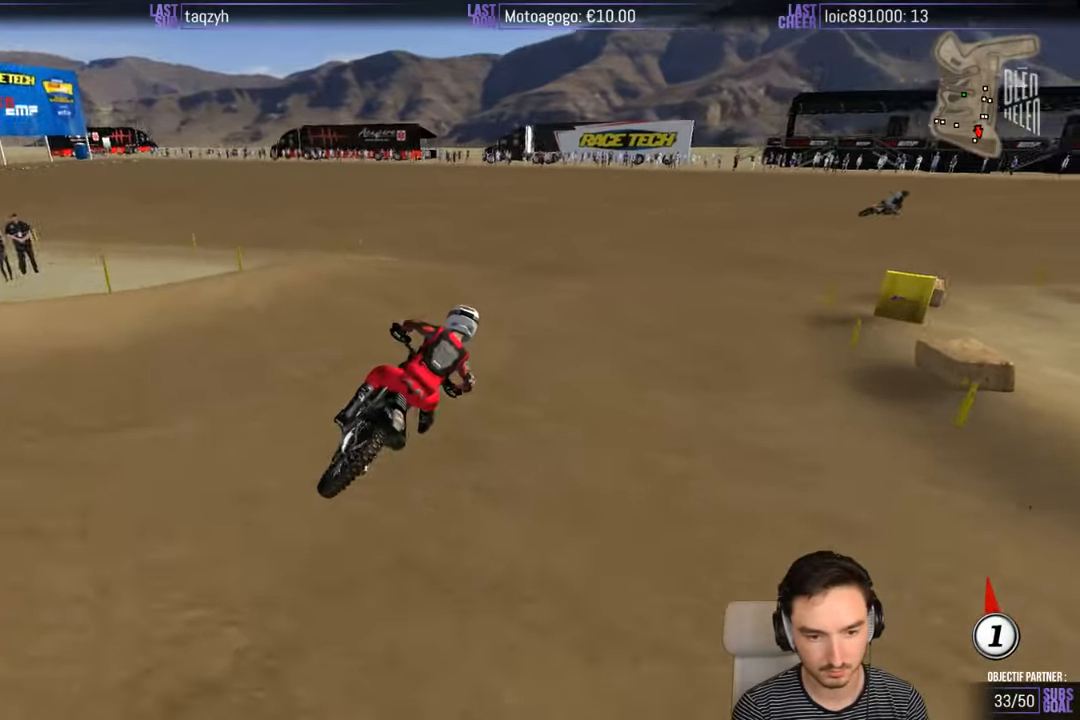
{"buttons": ["R2"], "left_stick": "center", "right_stick": "center", "events": [[67, "left_stick", "center"], [233, "left_stick", "down-left"], [467, "left_stick", "center"]]}
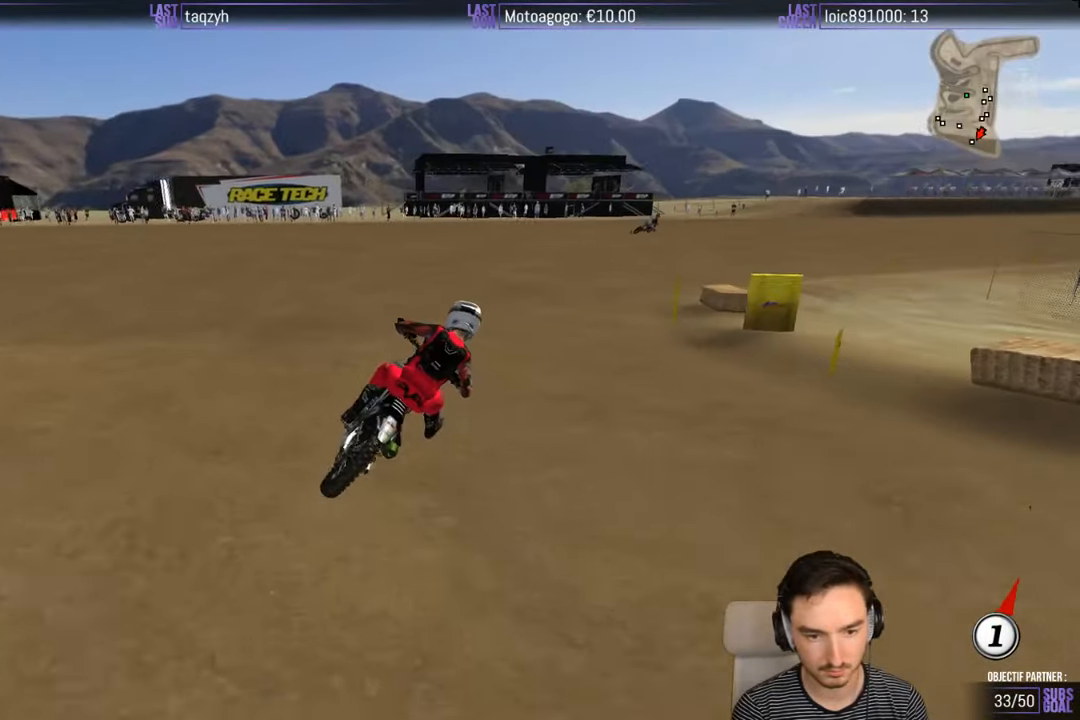
{"buttons": ["R2"], "left_stick": "center", "right_stick": "center", "events": [[383, "B", "down"], [450, "B", "up"]]}
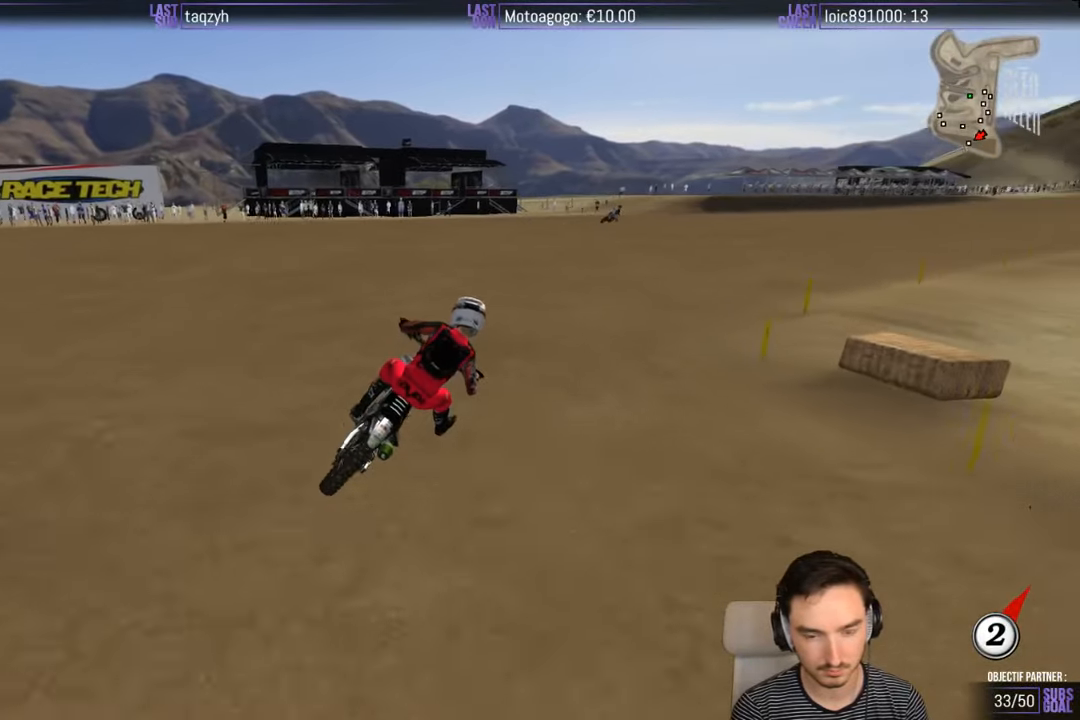
{"buttons": ["R2"], "left_stick": "center", "right_stick": "center", "events": []}
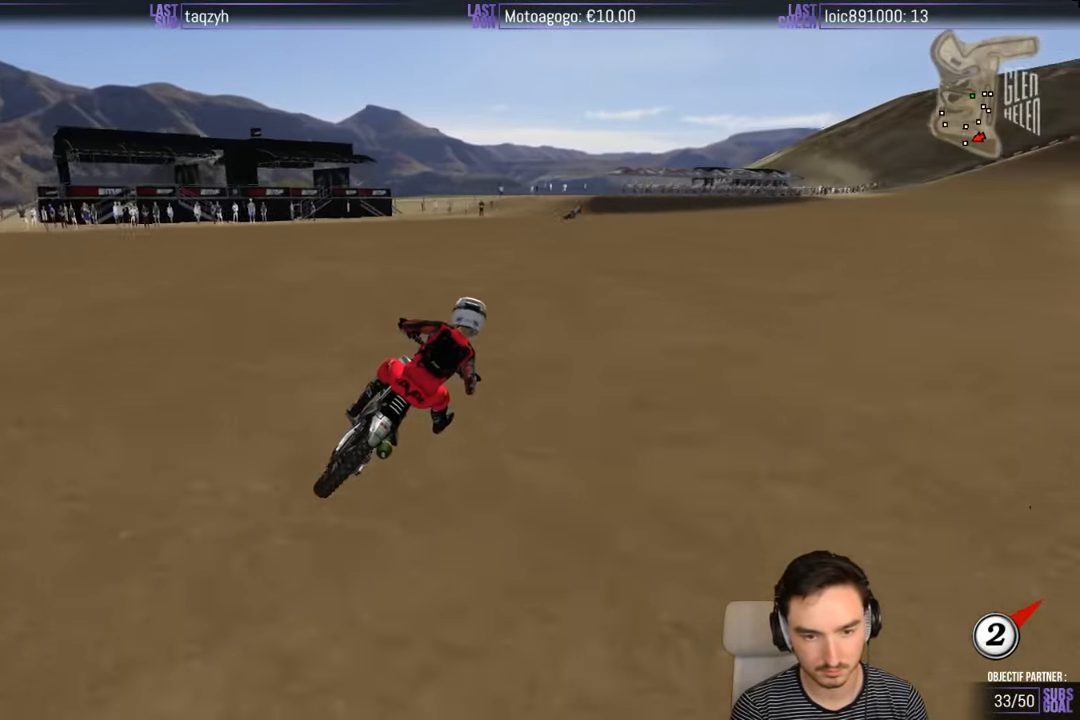
{"buttons": ["B", "R2"], "left_stick": "center", "right_stick": "center", "events": [[133, "left_stick", "down-left"], [333, "left_stick", "center"], [450, "B", "down"]]}
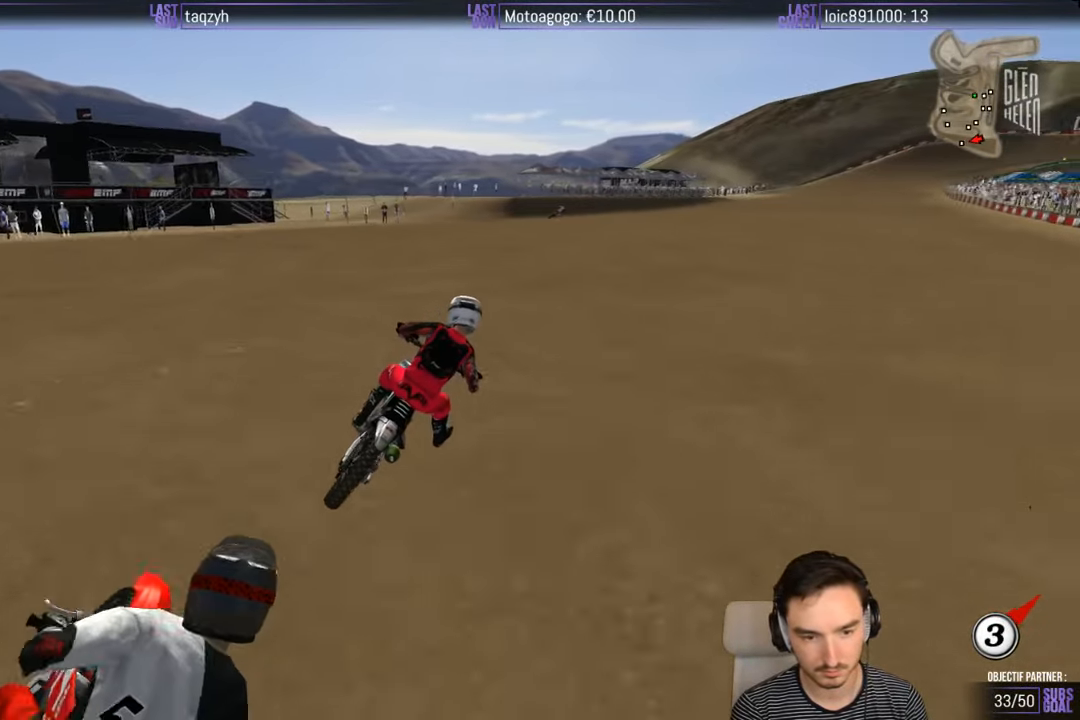
{"buttons": ["R2"], "left_stick": "center", "right_stick": "center", "events": [[50, "B", "up"], [233, "left_stick", "down-left"], [433, "left_stick", "center"]]}
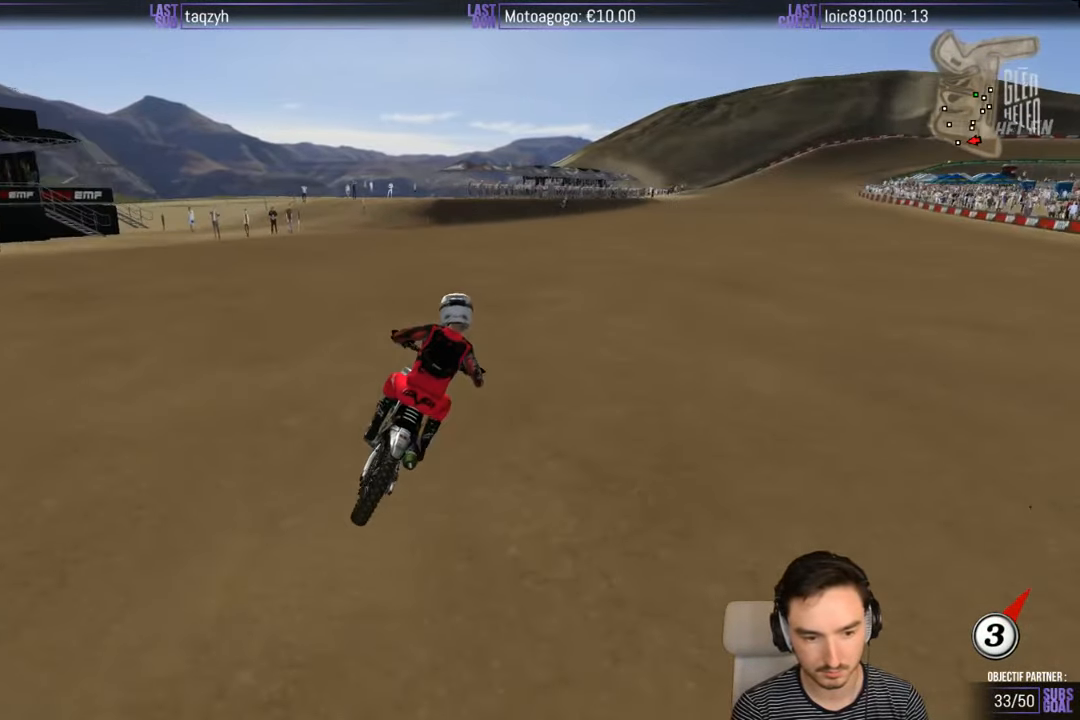
{"buttons": ["R2"], "left_stick": "right", "right_stick": "center", "events": [[300, "left_stick", "right"]]}
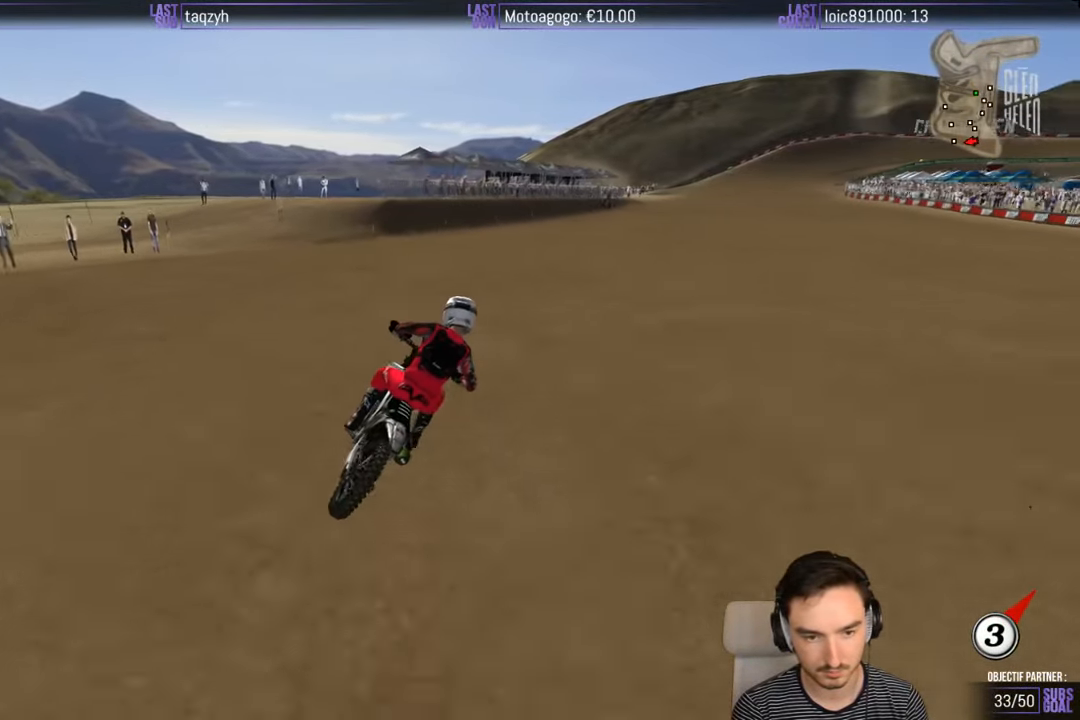
{"buttons": ["R2"], "left_stick": "center", "right_stick": "center", "events": [[33, "left_stick", "center"], [233, "B", "down"], [300, "B", "up"]]}
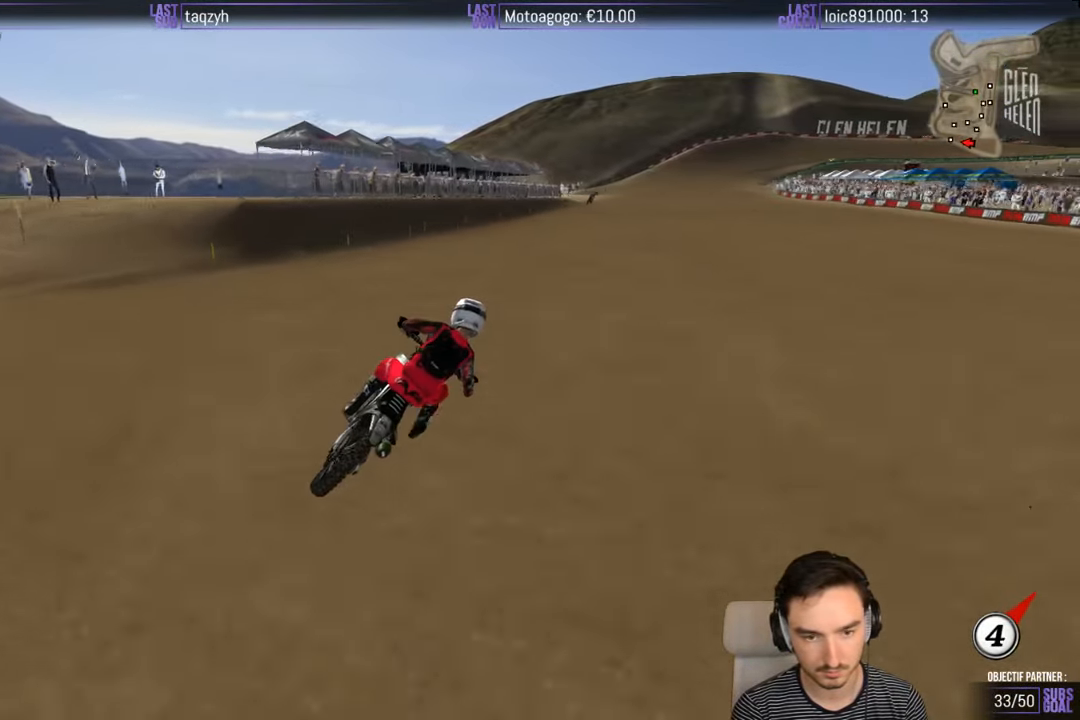
{"buttons": ["R2"], "left_stick": "center", "right_stick": "center", "events": [[133, "left_stick", "left"], [267, "left_stick", "center"]]}
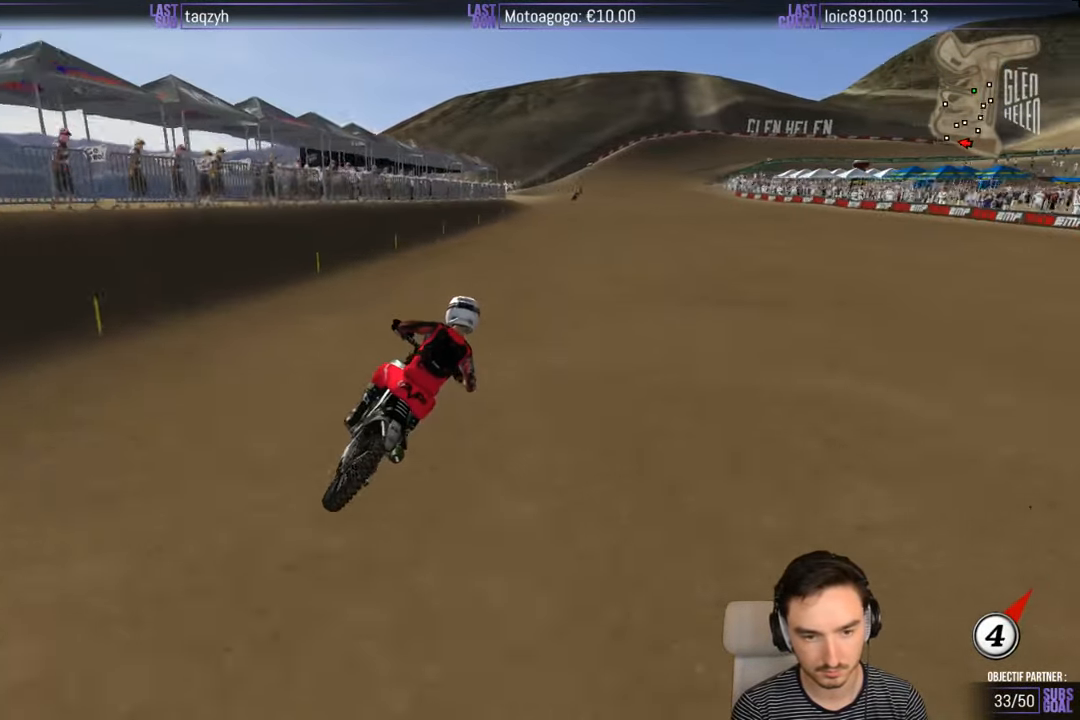
{"buttons": ["R2"], "left_stick": "center", "right_stick": "center", "events": [[200, "B", "down"], [300, "B", "up"]]}
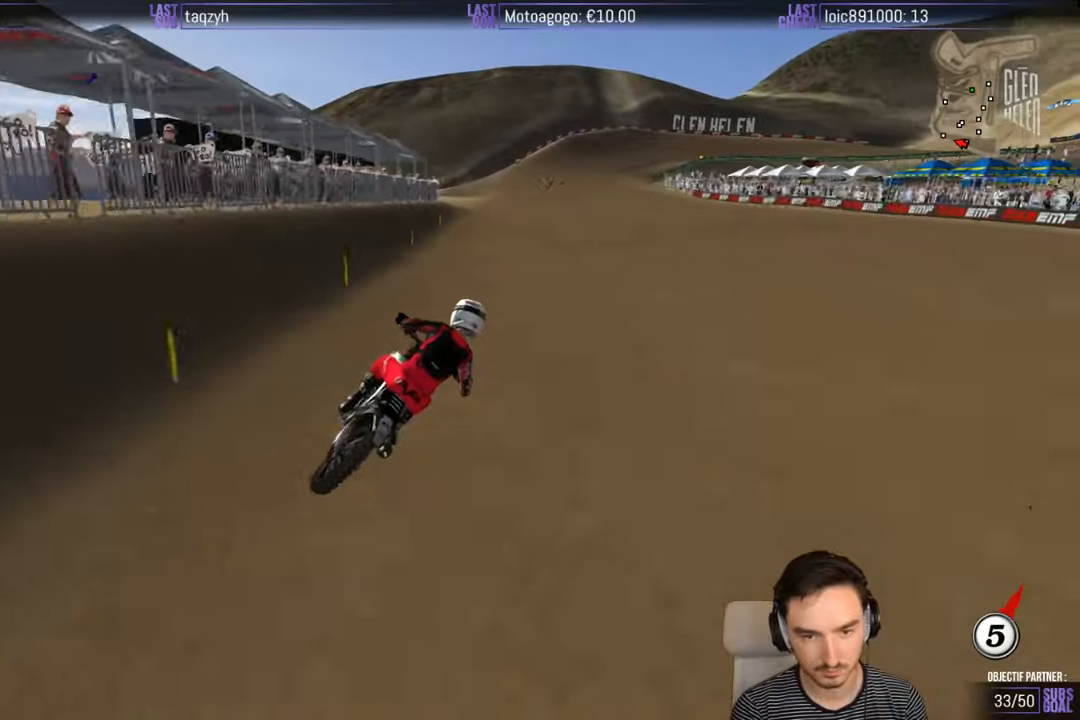
{"buttons": ["R2"], "left_stick": "center", "right_stick": "center", "events": []}